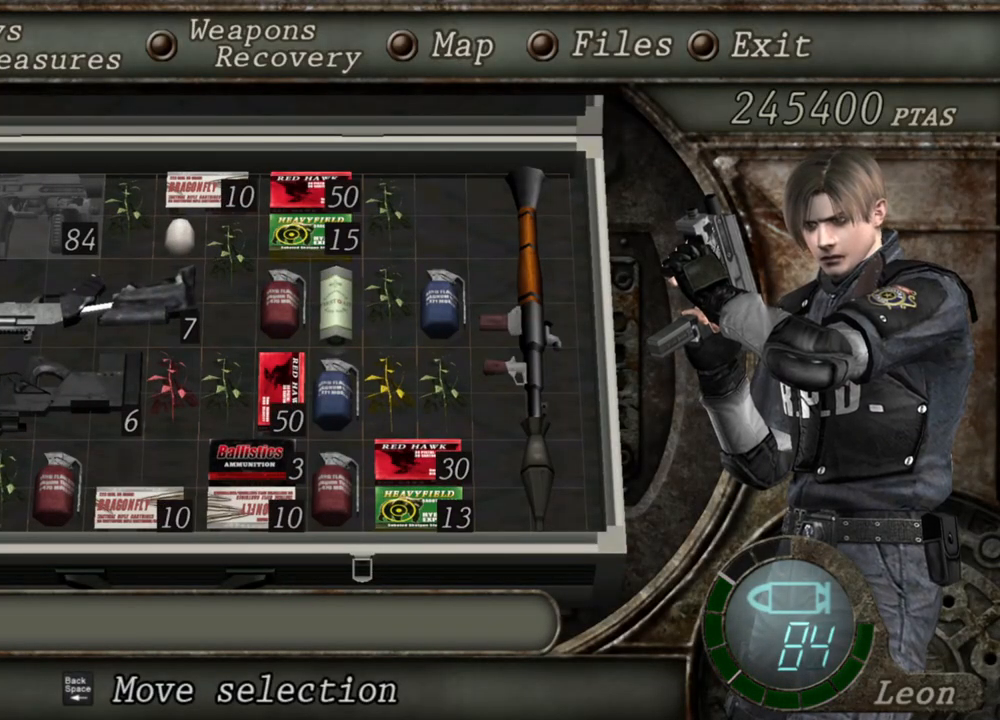
Gameplay with keyboard and mouse; each line is a JSON object with the keys and mouse buttons held at the frame after it. "events" lists presses ("down") and releases ("up") of "1", "2", "3", "4", "5", "a", "alt", "b", "c", "ctrl", "d", "e", "f", "g", "q", "r", "s", "shift", "space", "t", "tab", "tilde", "v", "w", "x", "z", "mouse_left", "mouse_wheel", "mouse_right", "mouse_mb4" and "mouse_mb5" between this image and that frame as [ms after this image, input, new state], when the widget could be followed in between. "mouse_left", "mouse_wheel", "mouse_right", "mouse_mb4", "mouse_mb5" = the "left", "wheel", "right", "mb4", "mb5" buttons of the "mouse" list. No other keys are recorded. "wheel" means that the mouse wheel is clicked or scrolled. Mouse movement is not recorded.
{"keys": [], "mouse": [], "events": []}
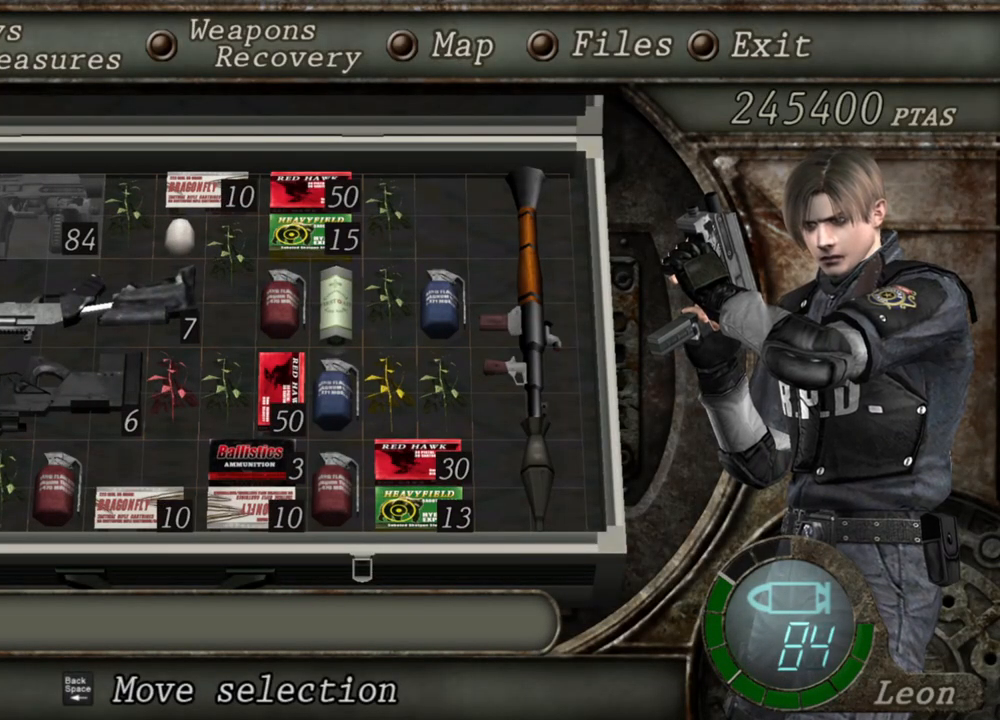
{"keys": [], "mouse": [], "events": []}
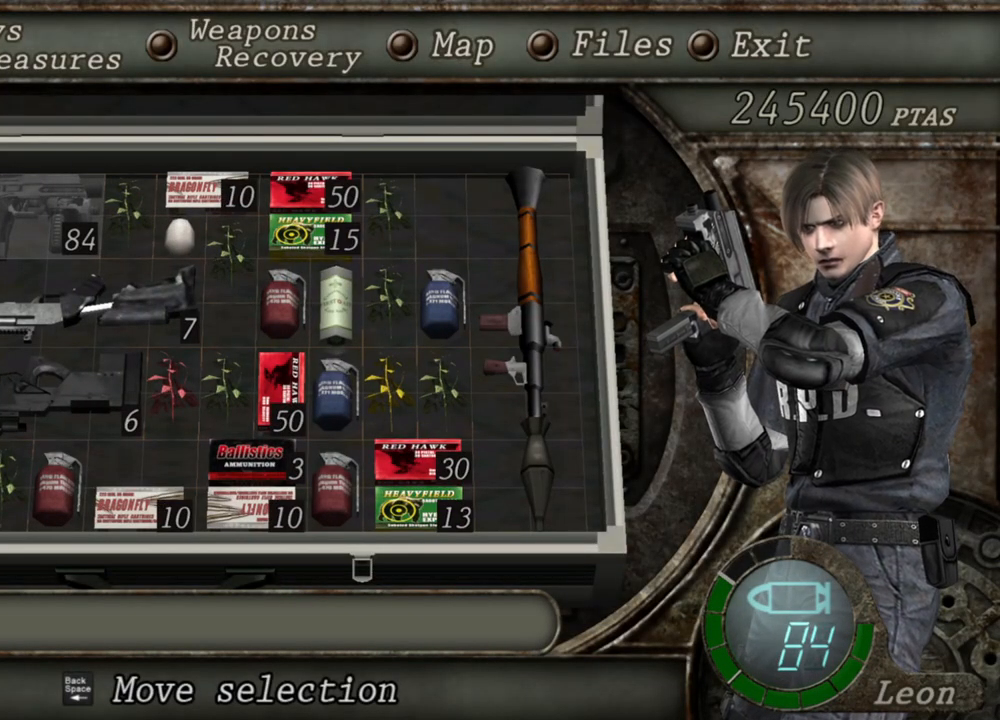
{"keys": [], "mouse": [], "events": []}
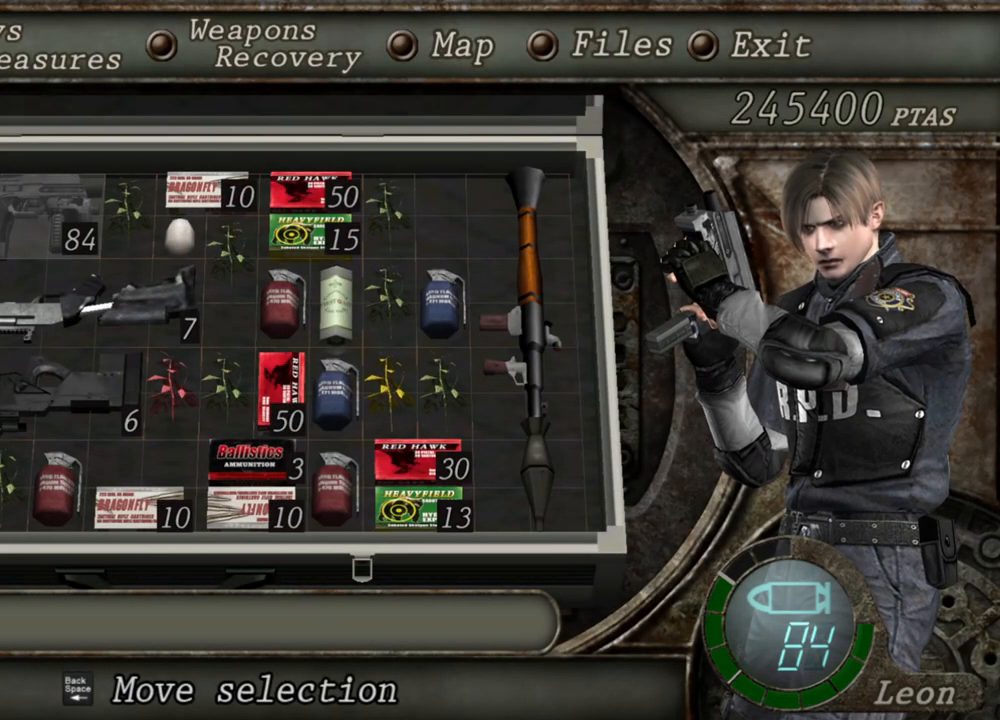
{"keys": [], "mouse": [], "events": []}
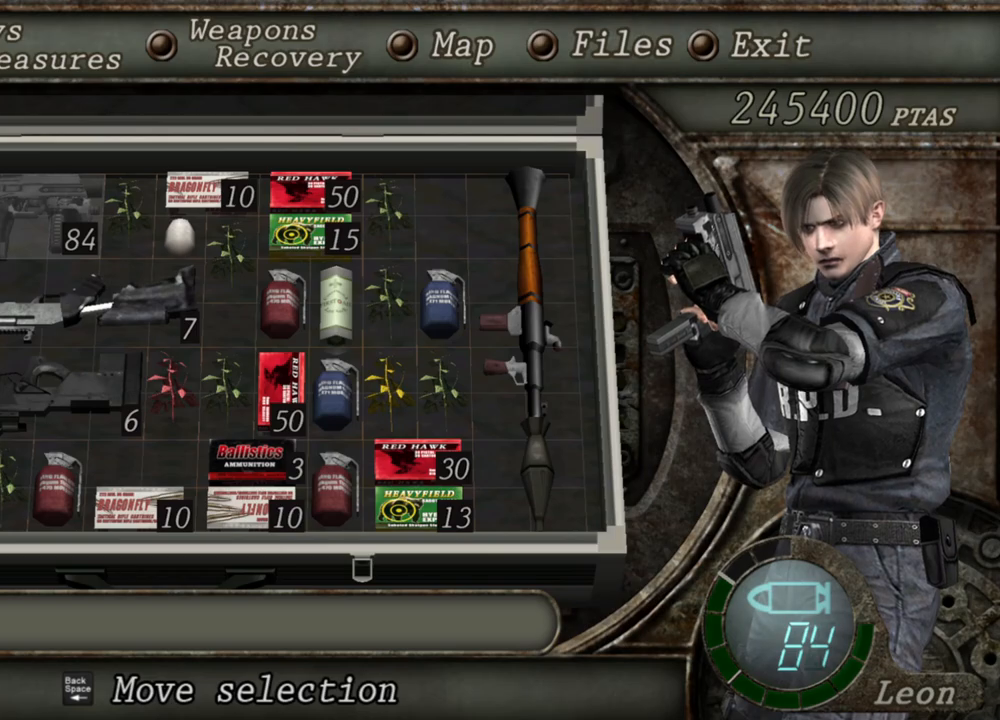
{"keys": [], "mouse": [], "events": [[267, "tab", "down"], [400, "tab", "up"]]}
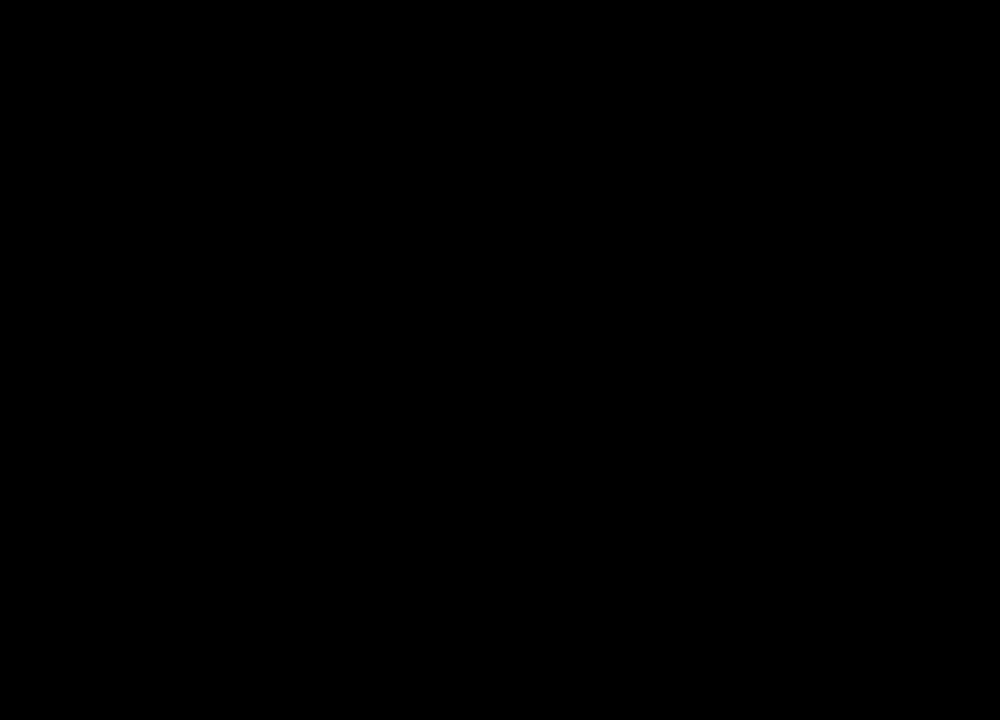
{"keys": ["shift", "w"], "mouse": [], "events": [[133, "a", "down"], [267, "a", "up"], [467, "w", "down"], [500, "shift", "down"]]}
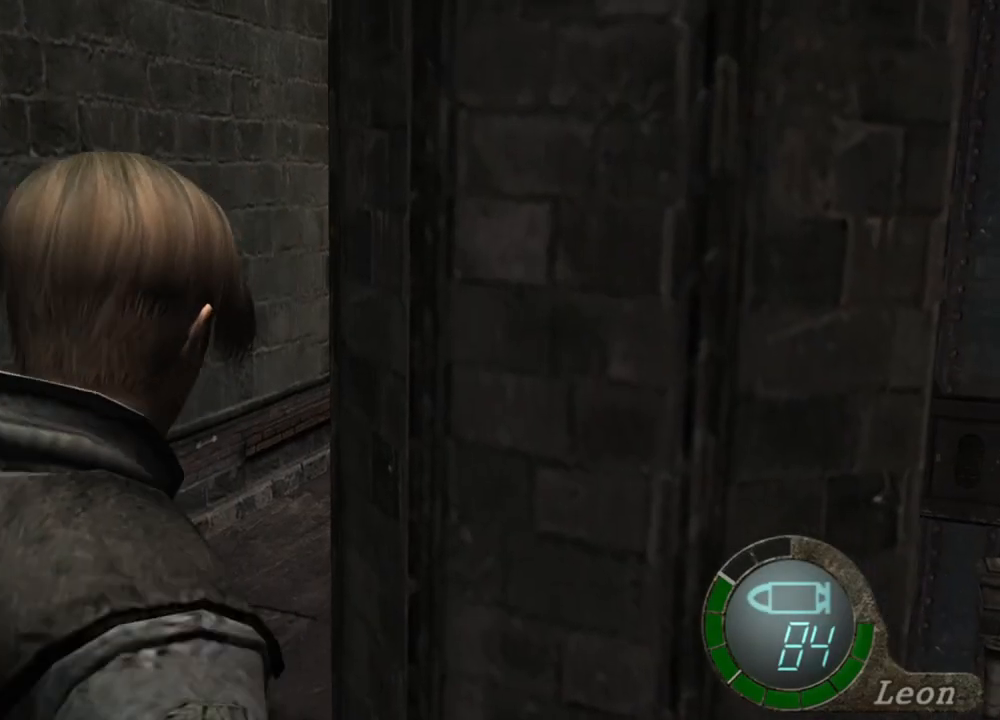
{"keys": ["shift", "w"], "mouse": [], "events": []}
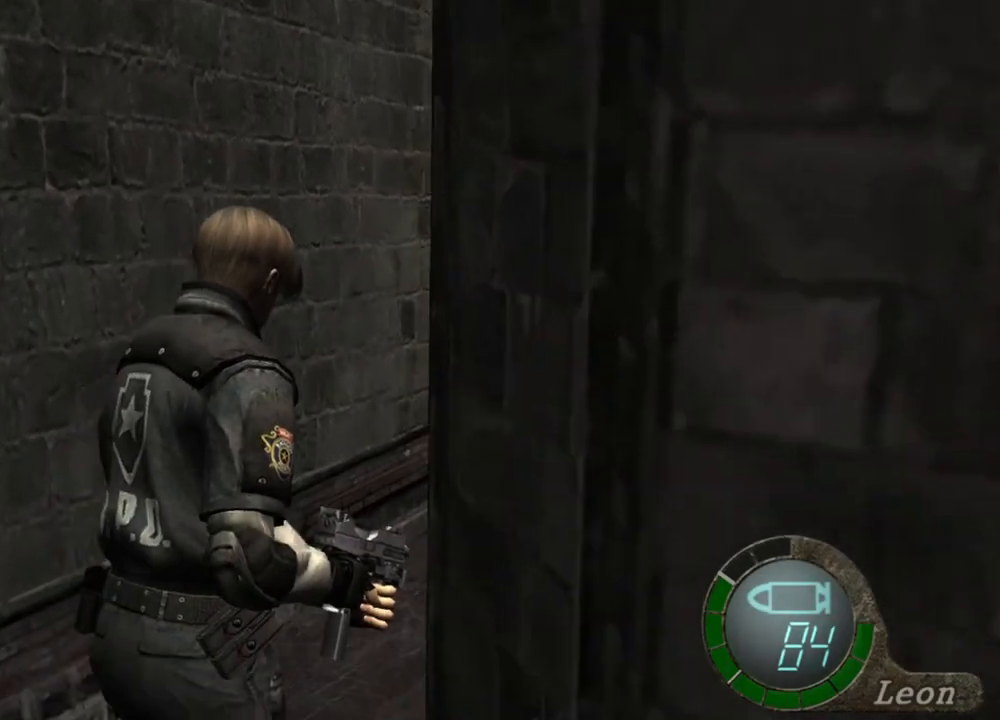
{"keys": [], "mouse": [], "events": [[33, "shift", "up"], [133, "w", "up"], [167, "tab", "down"], [267, "tab", "up"]]}
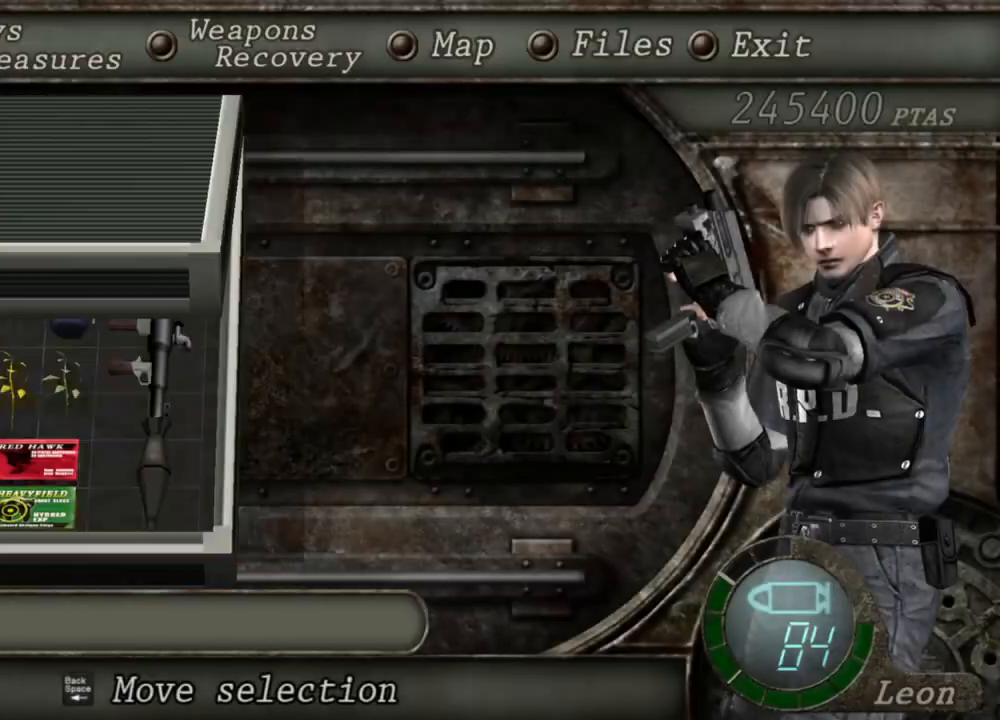
{"keys": [], "mouse": [], "events": []}
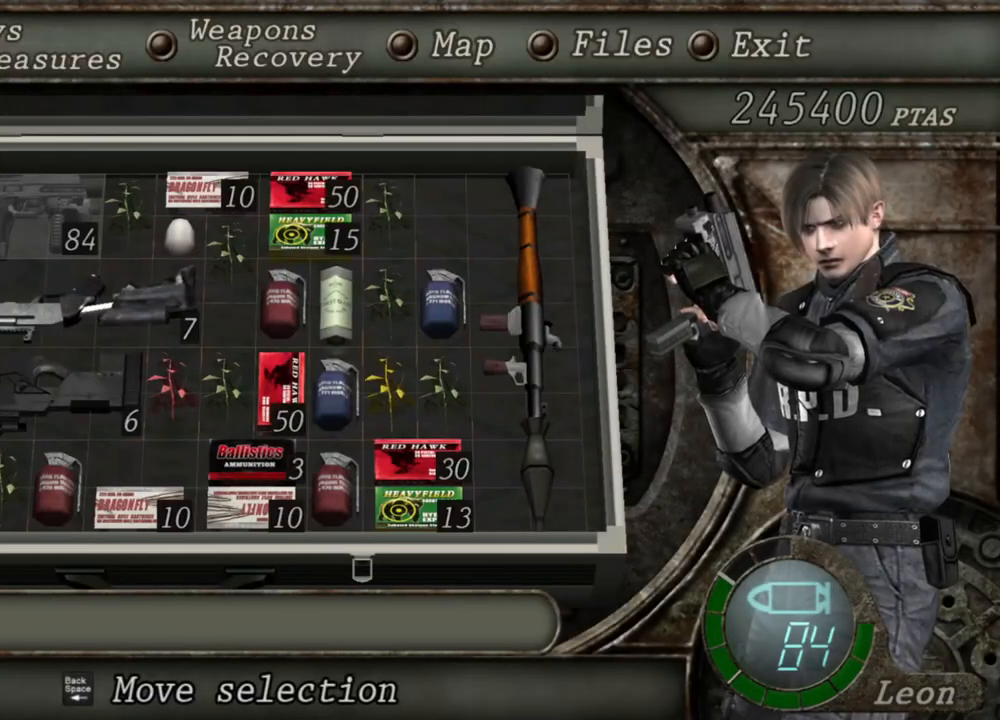
{"keys": [], "mouse": [], "events": []}
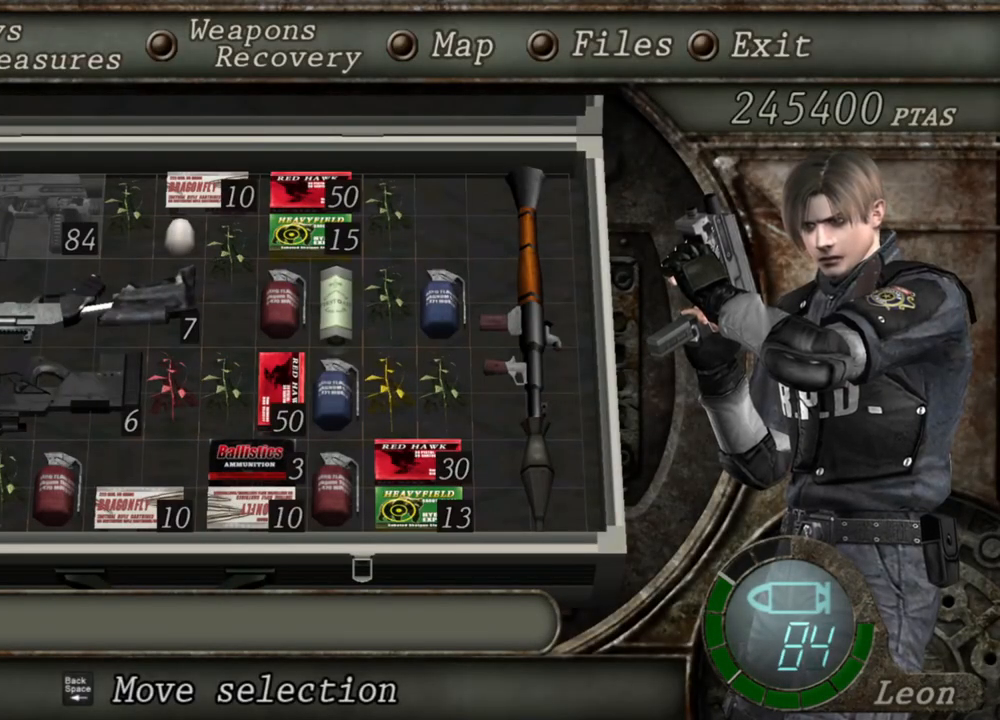
{"keys": [], "mouse": [], "events": []}
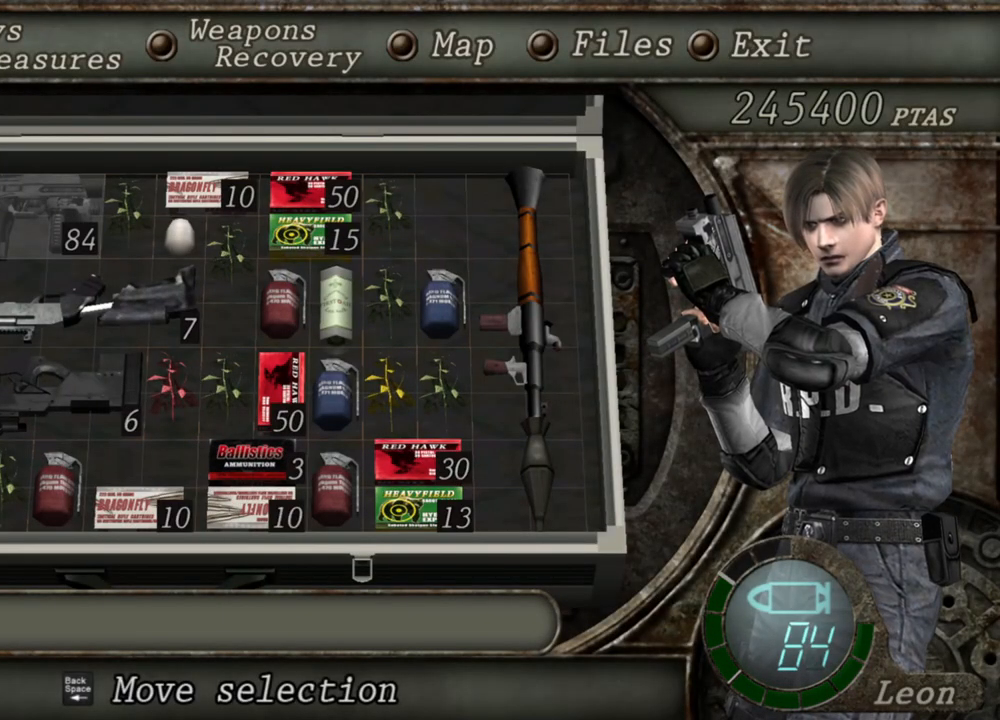
{"keys": [], "mouse": [], "events": []}
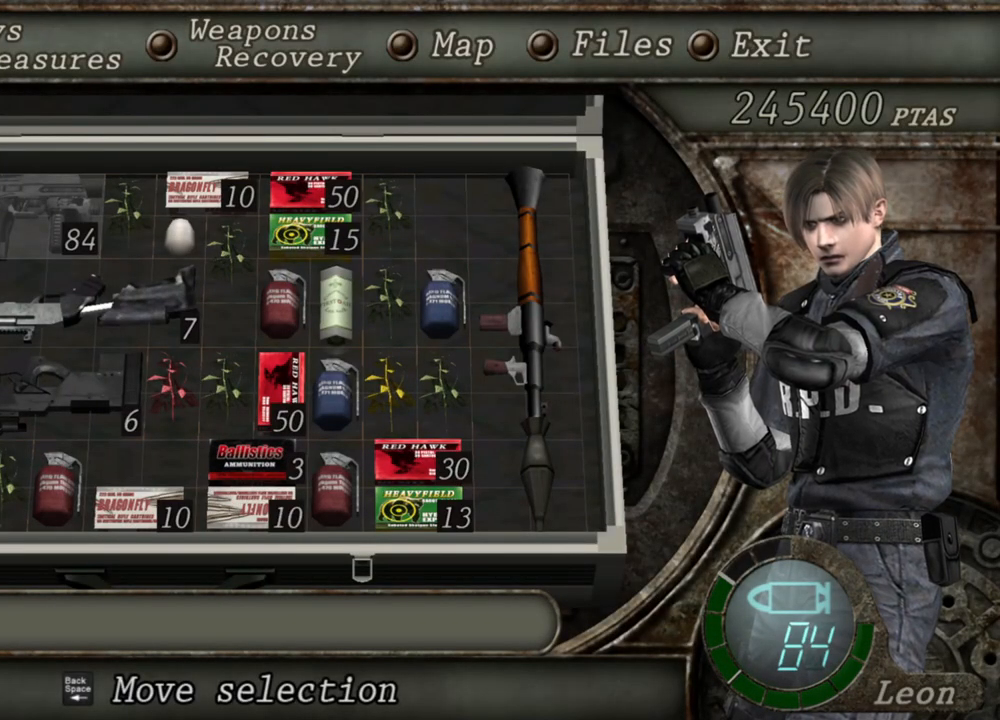
{"keys": [], "mouse": [], "events": []}
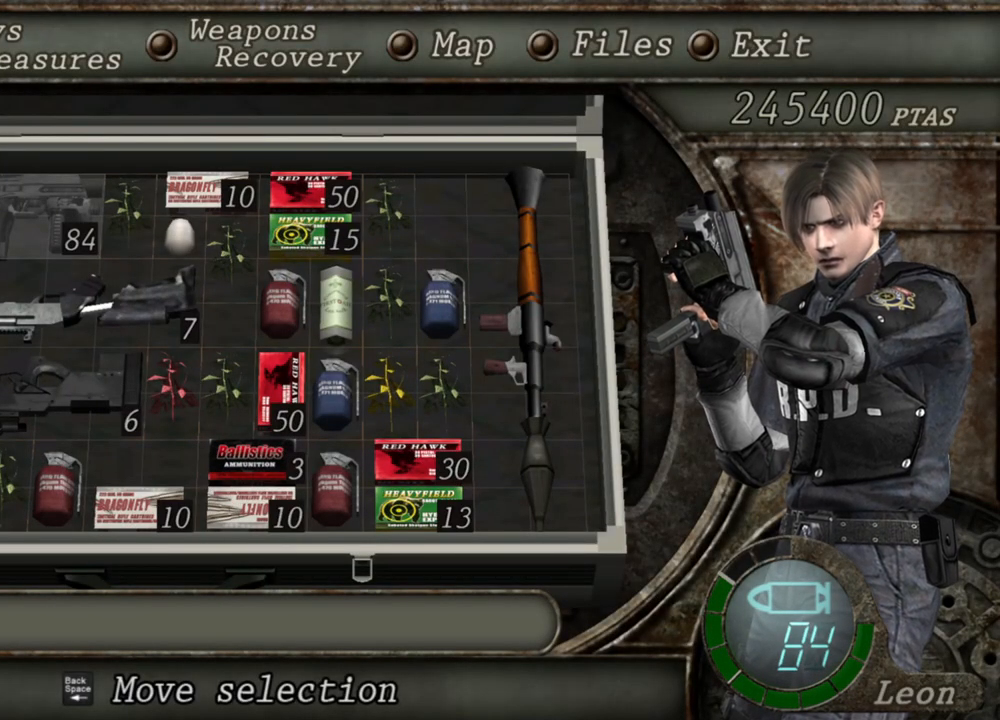
{"keys": [], "mouse": ["right"], "events": [[167, "tab", "down"], [300, "tab", "up"], [367, "mouse_right", "down"]]}
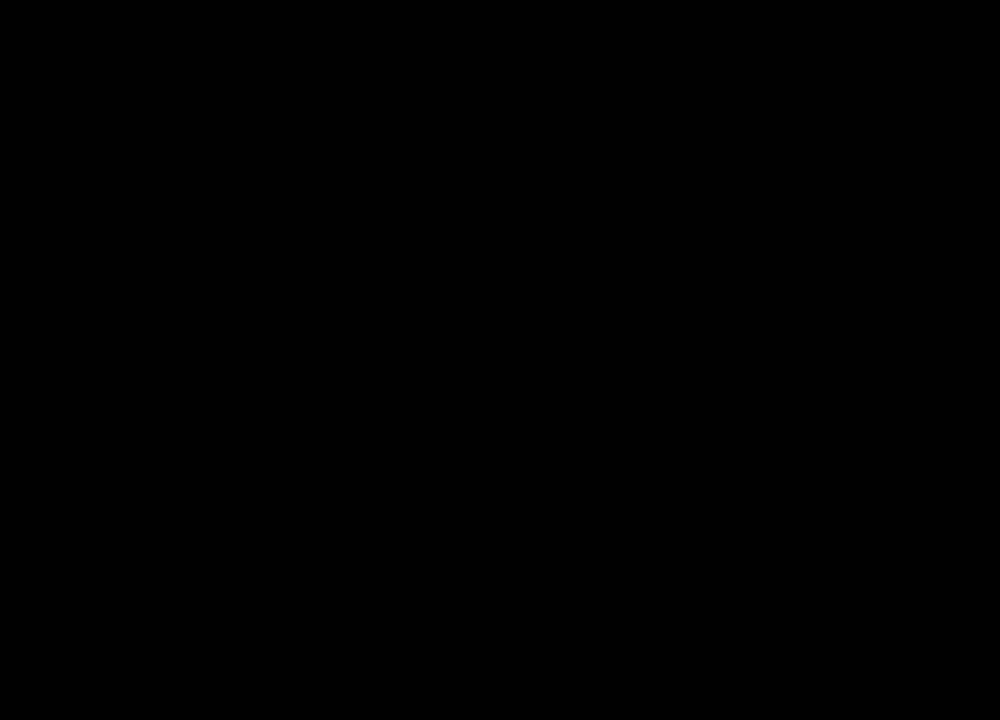
{"keys": [], "mouse": ["right"], "events": [[400, "tab", "down"], [500, "tab", "up"]]}
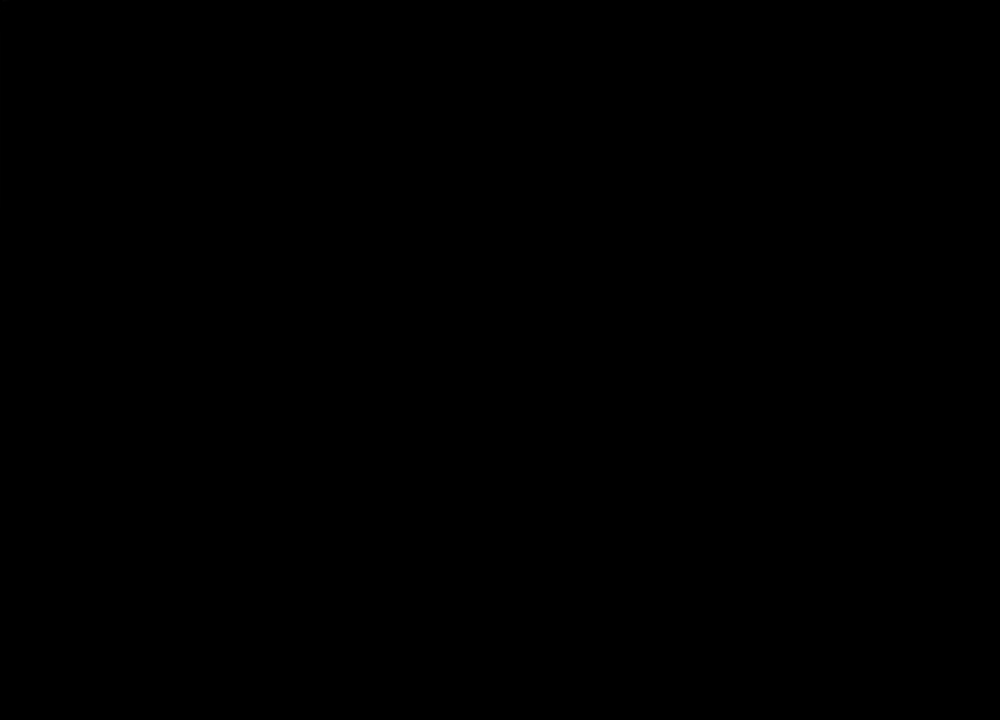
{"keys": [], "mouse": ["right"], "events": []}
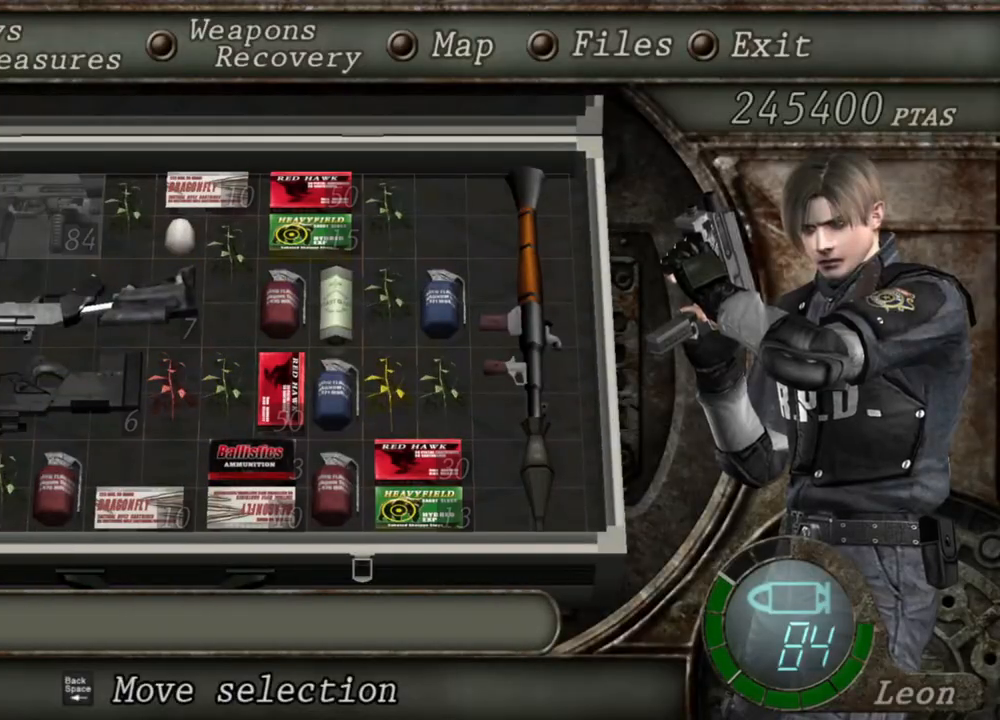
{"keys": [], "mouse": ["right"], "events": []}
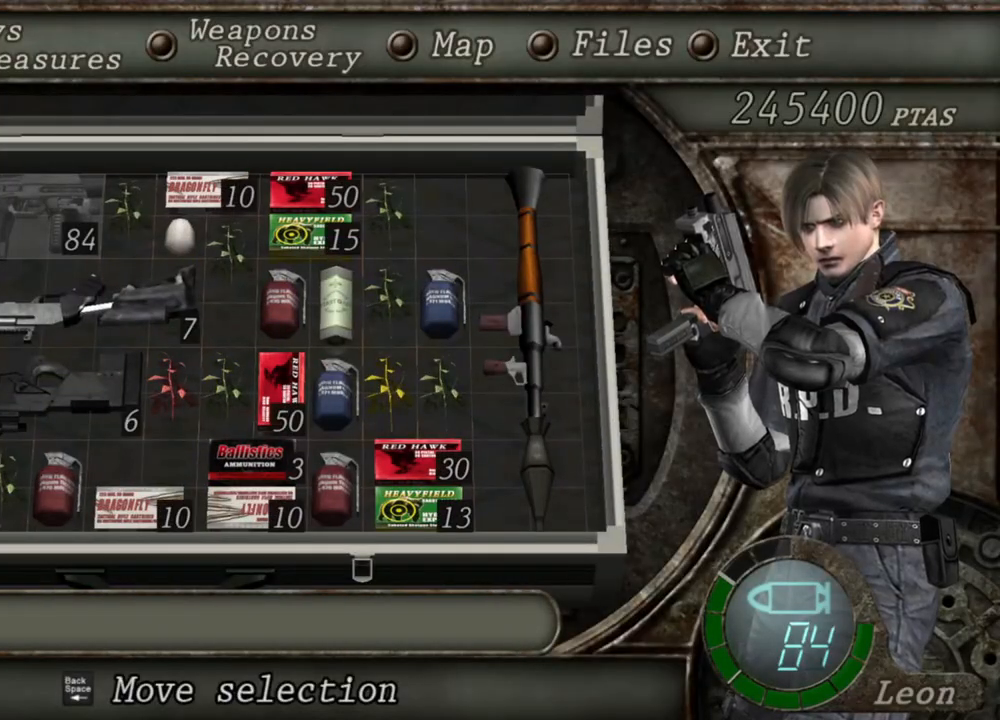
{"keys": [], "mouse": ["right"], "events": []}
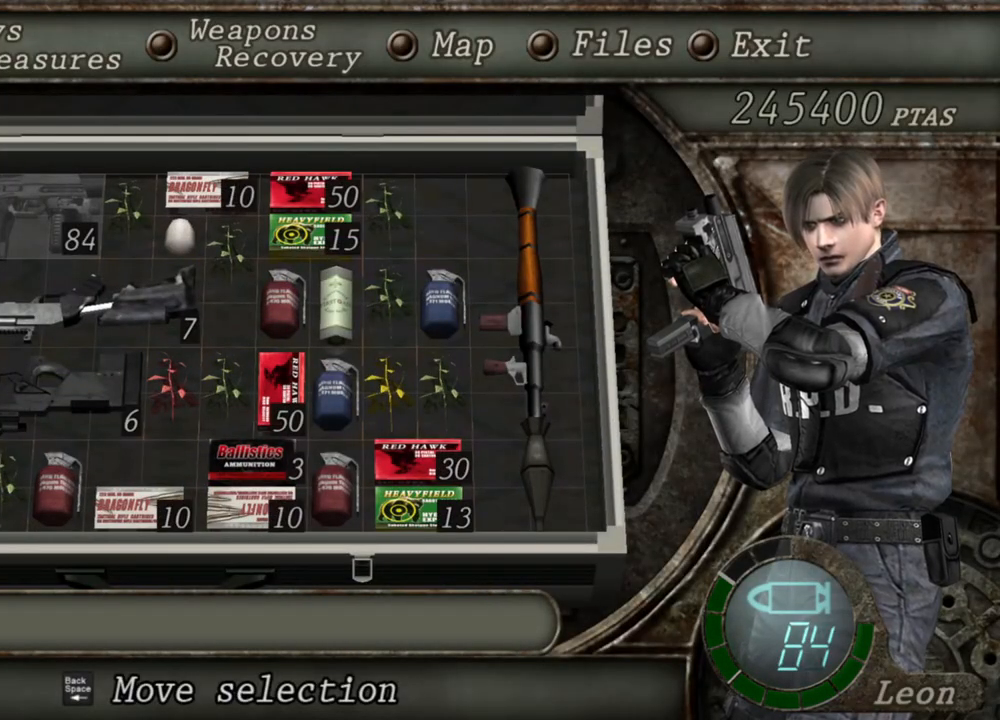
{"keys": [], "mouse": ["right"], "events": []}
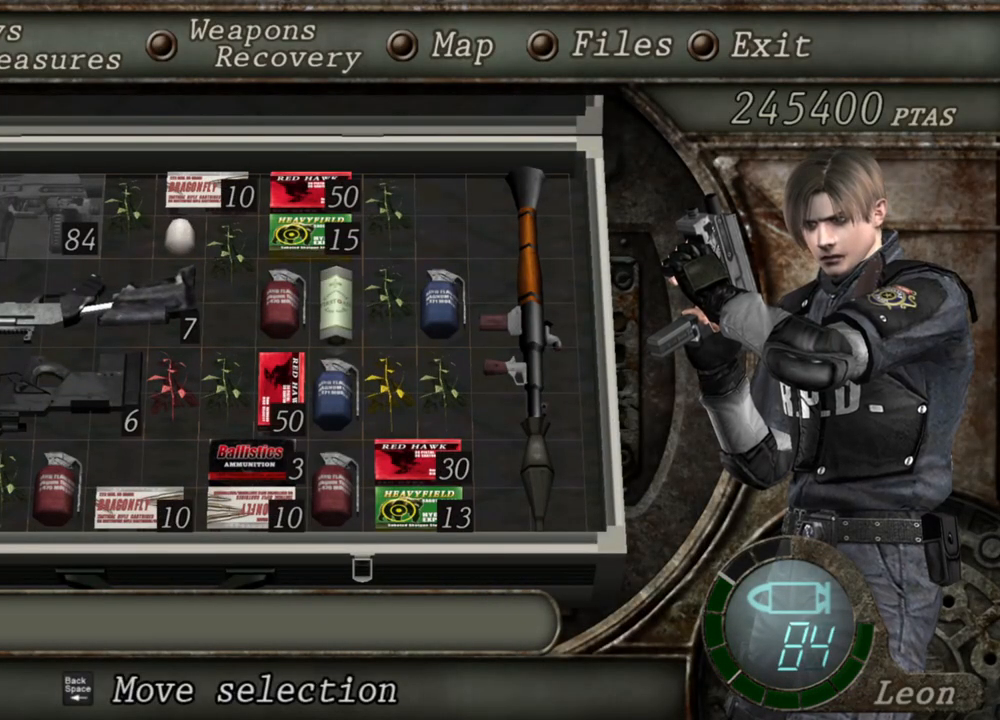
{"keys": [], "mouse": ["right"], "events": [[400, "tab", "down"], [500, "tab", "up"]]}
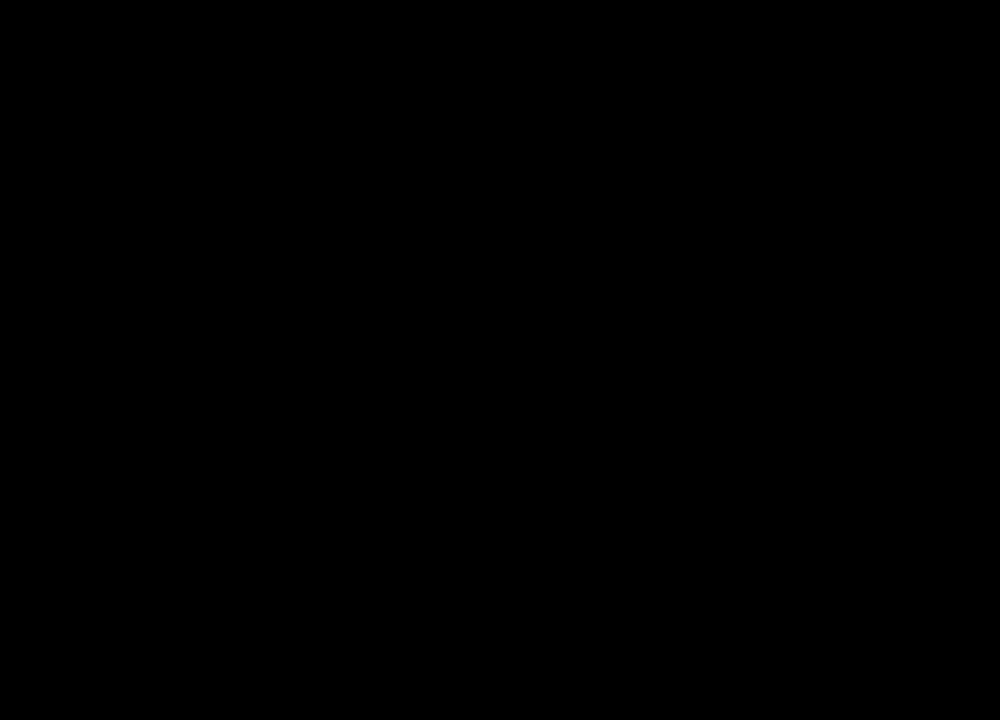
{"keys": [], "mouse": ["right"], "events": []}
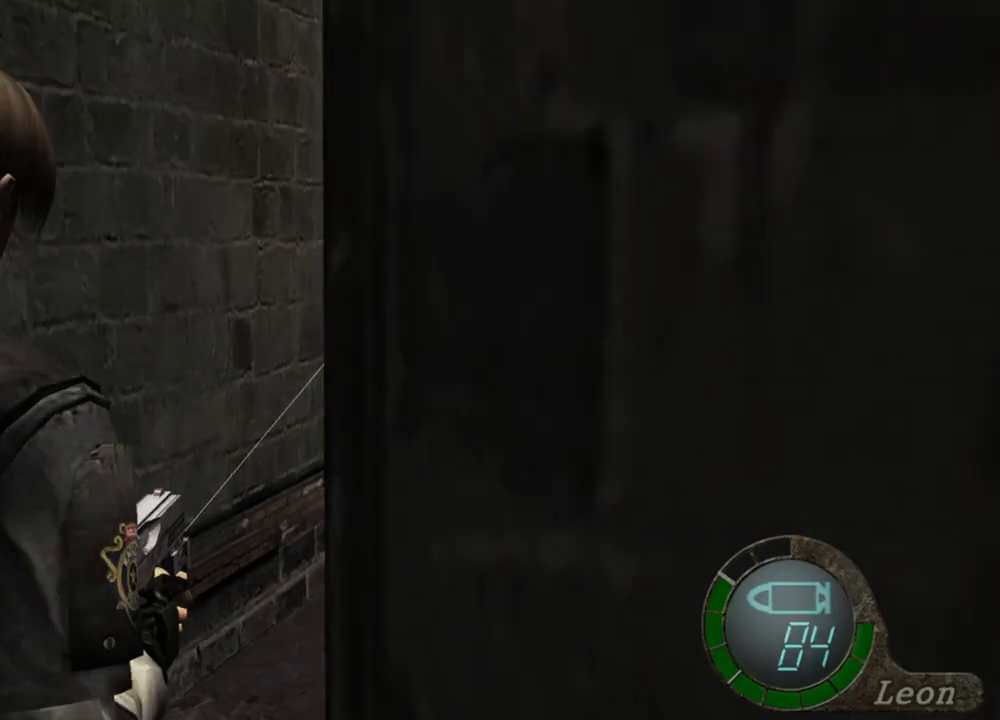
{"keys": [], "mouse": ["right"], "events": [[33, "tab", "down"], [133, "tab", "up"]]}
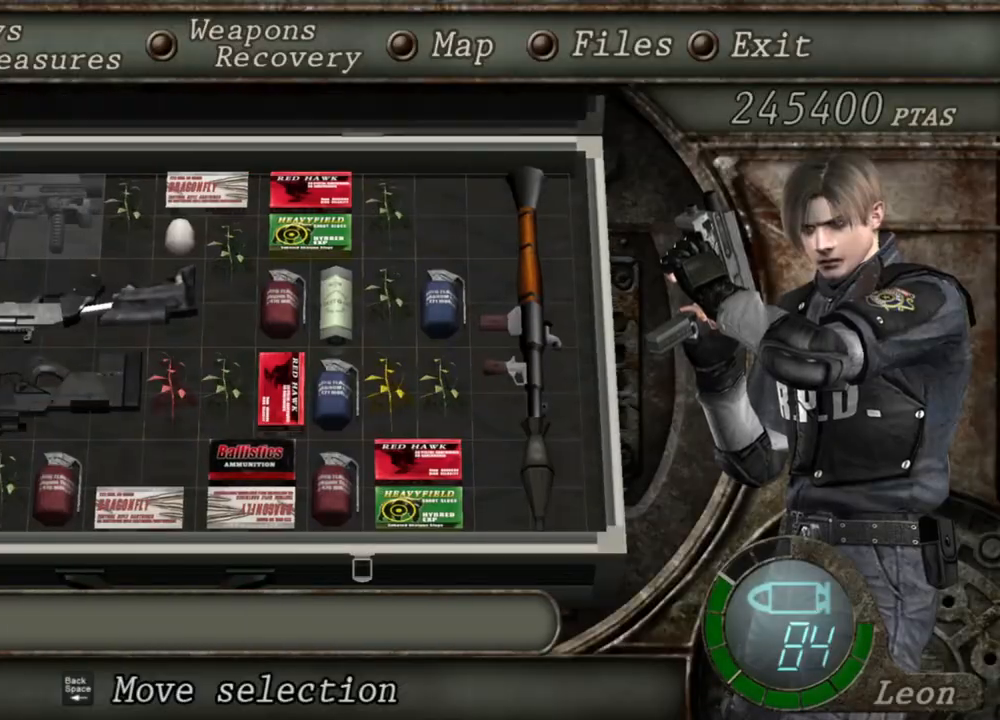
{"keys": [], "mouse": ["right"], "events": []}
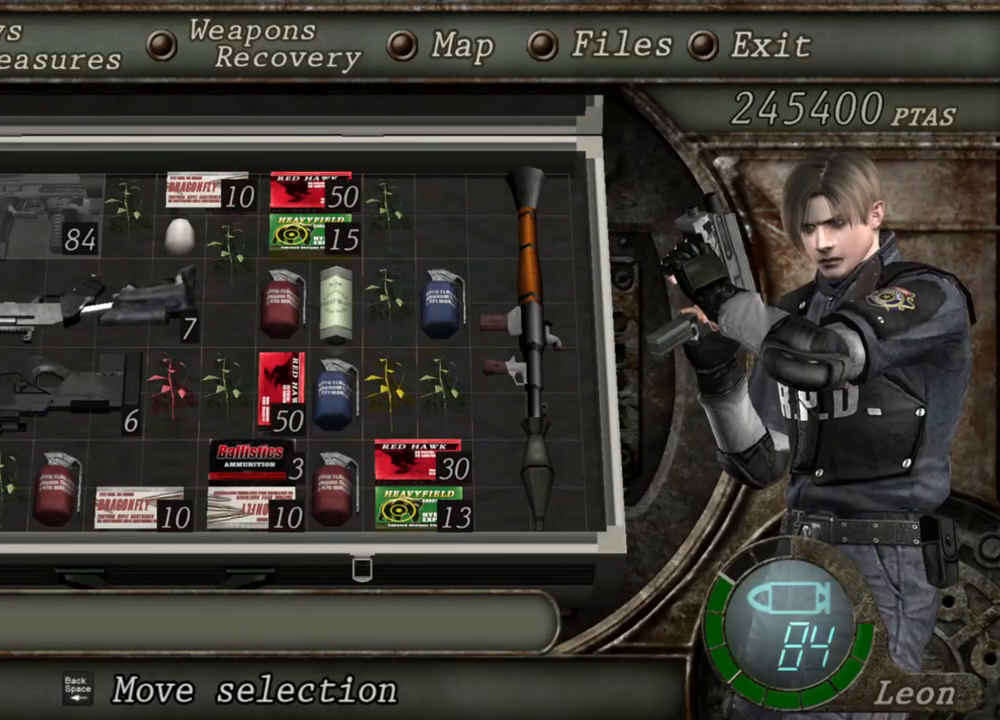
{"keys": [], "mouse": ["right"], "events": []}
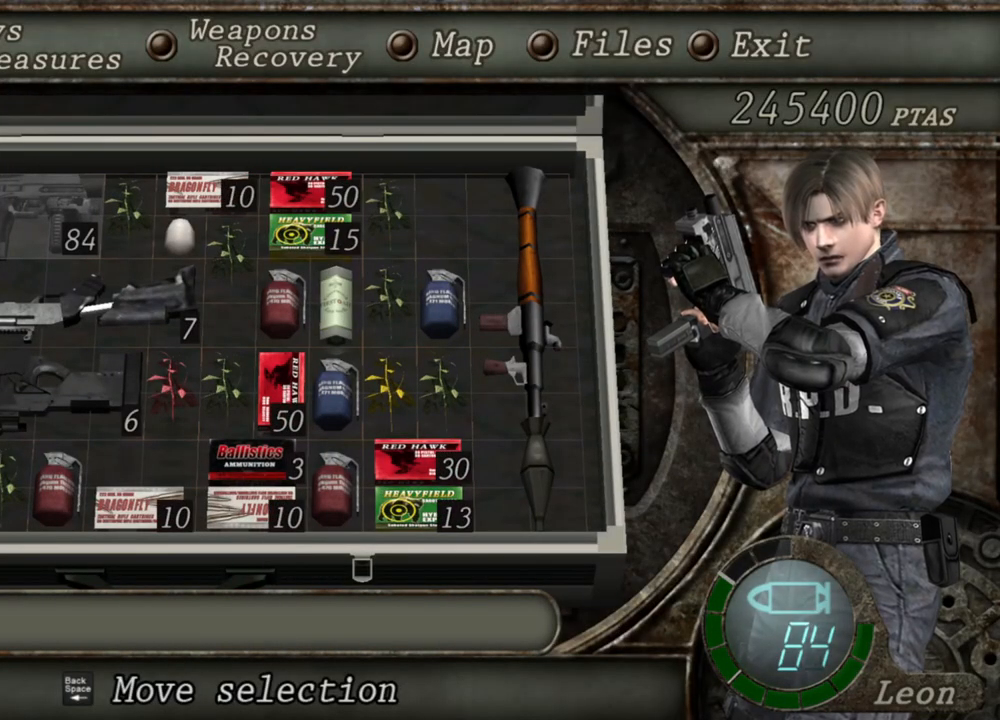
{"keys": [], "mouse": ["right"], "events": []}
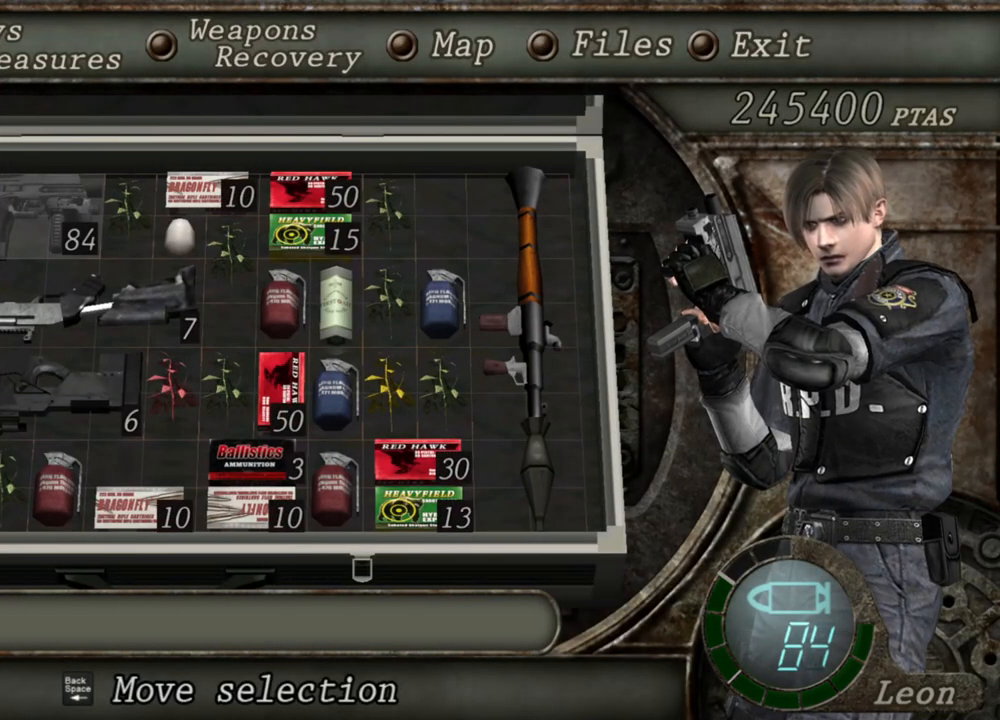
{"keys": [], "mouse": ["right"], "events": []}
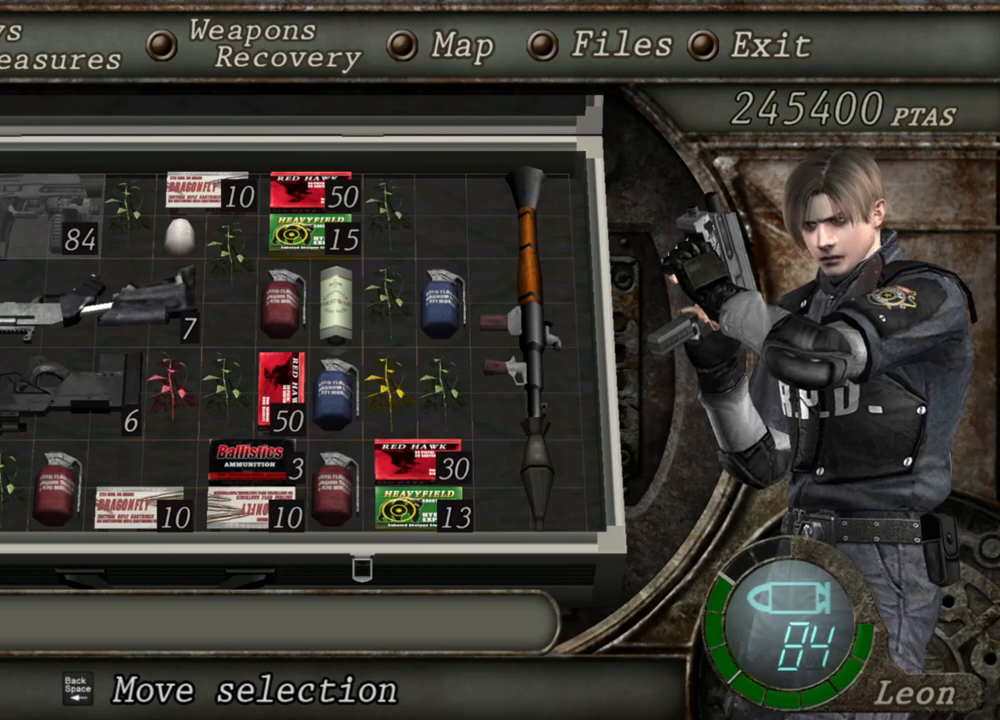
{"keys": [], "mouse": ["right"], "events": []}
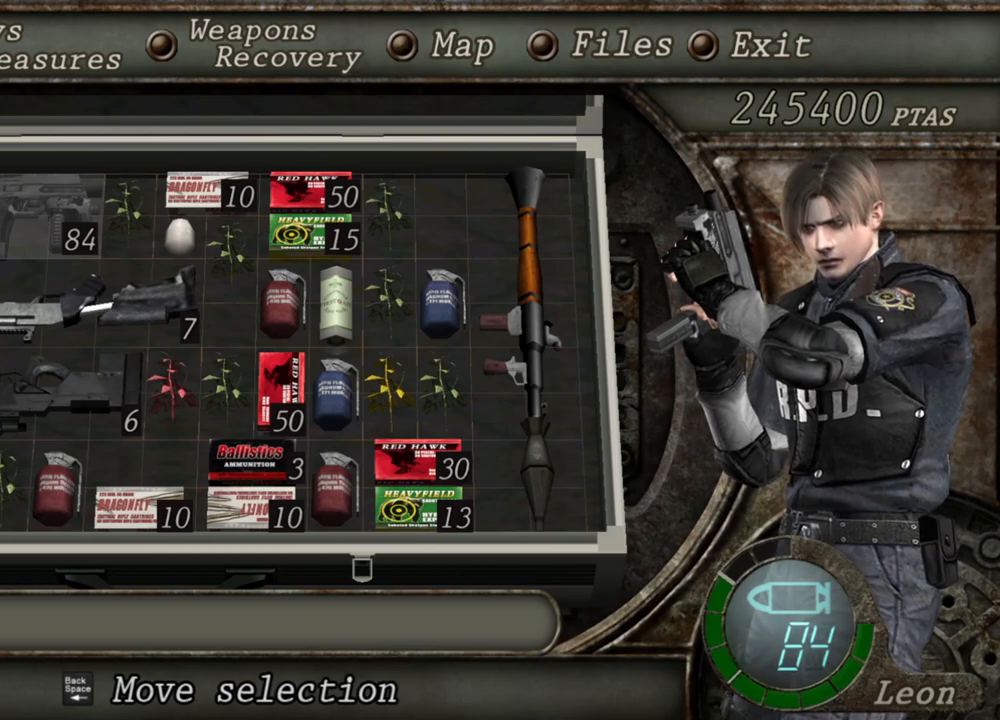
{"keys": [], "mouse": ["right"], "events": []}
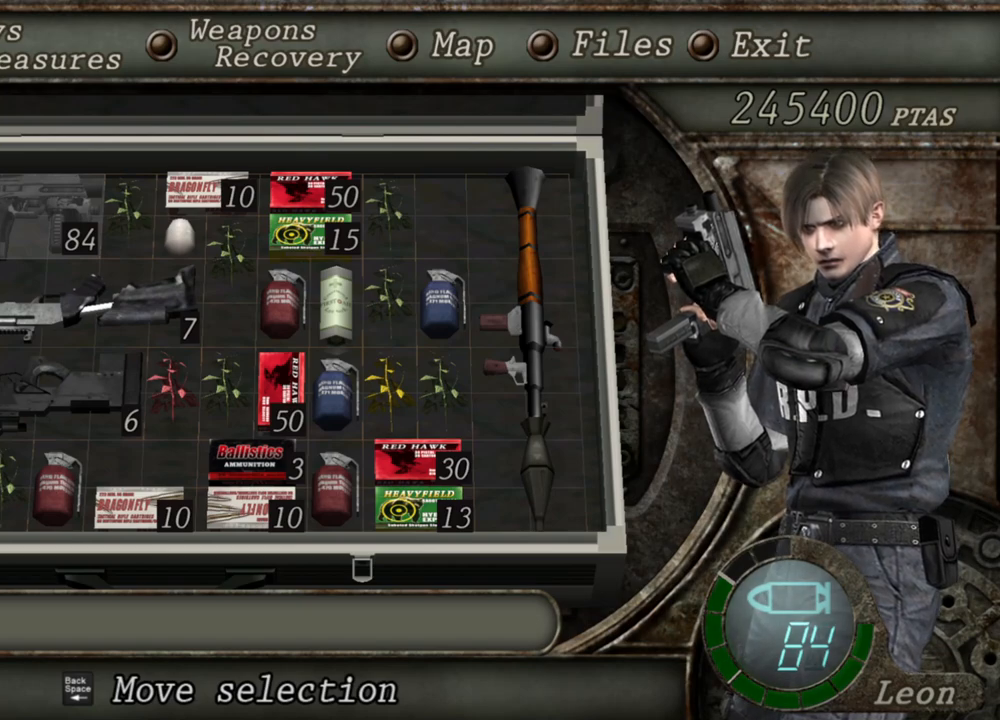
{"keys": [], "mouse": ["right"], "events": []}